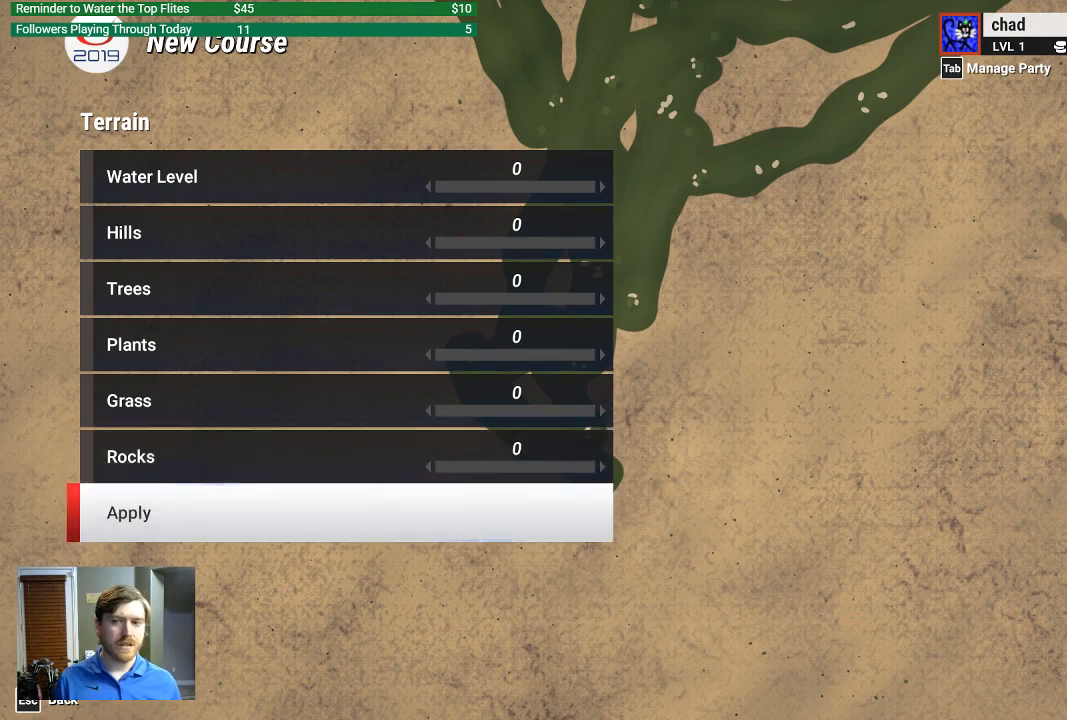
Gameplay with a controller (Xbox layout); each line is a JSON object with the inputs held at the frame after it. "events" lists button and stick changes between this image and that frame as [ms after this image, input, new state], when the widget could be followed in between.
{"buttons": [], "left_stick": "center", "right_stick": "center", "events": [[67, "A", "up"]]}
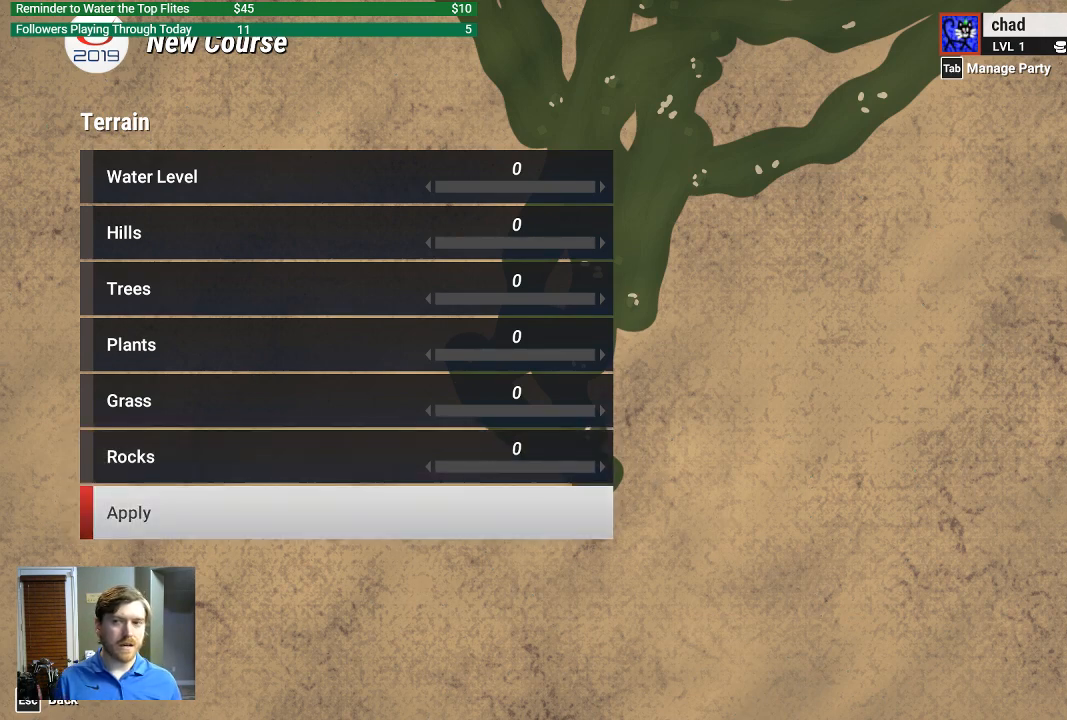
{"buttons": [], "left_stick": "center", "right_stick": "center", "events": []}
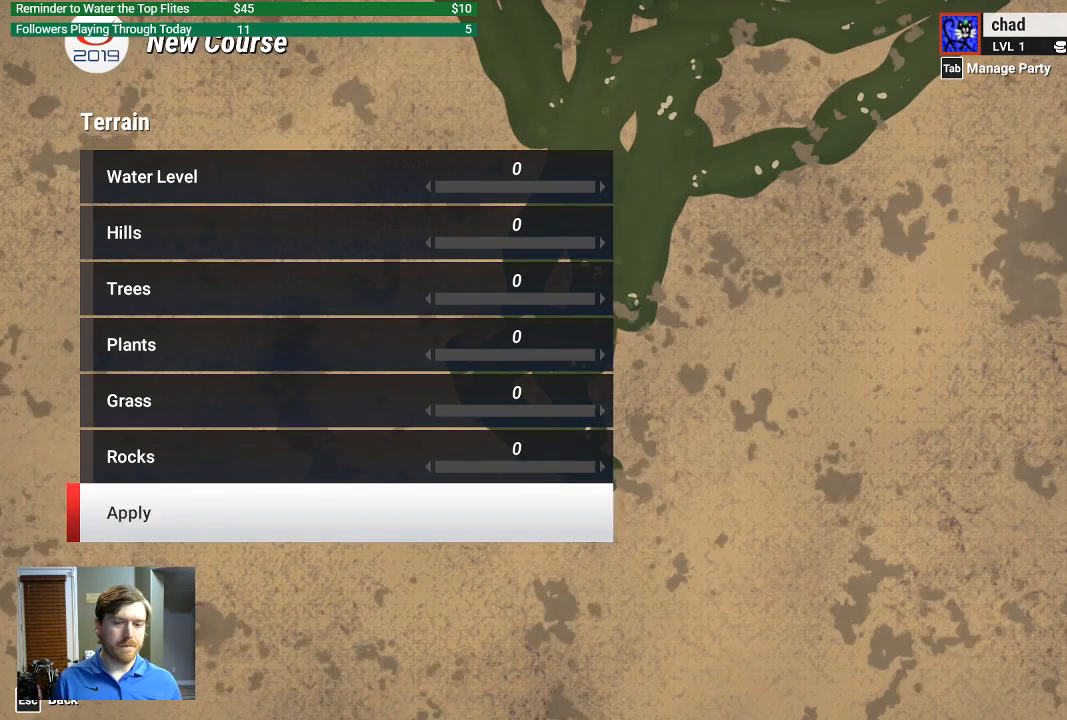
{"buttons": [], "left_stick": "center", "right_stick": "center", "events": []}
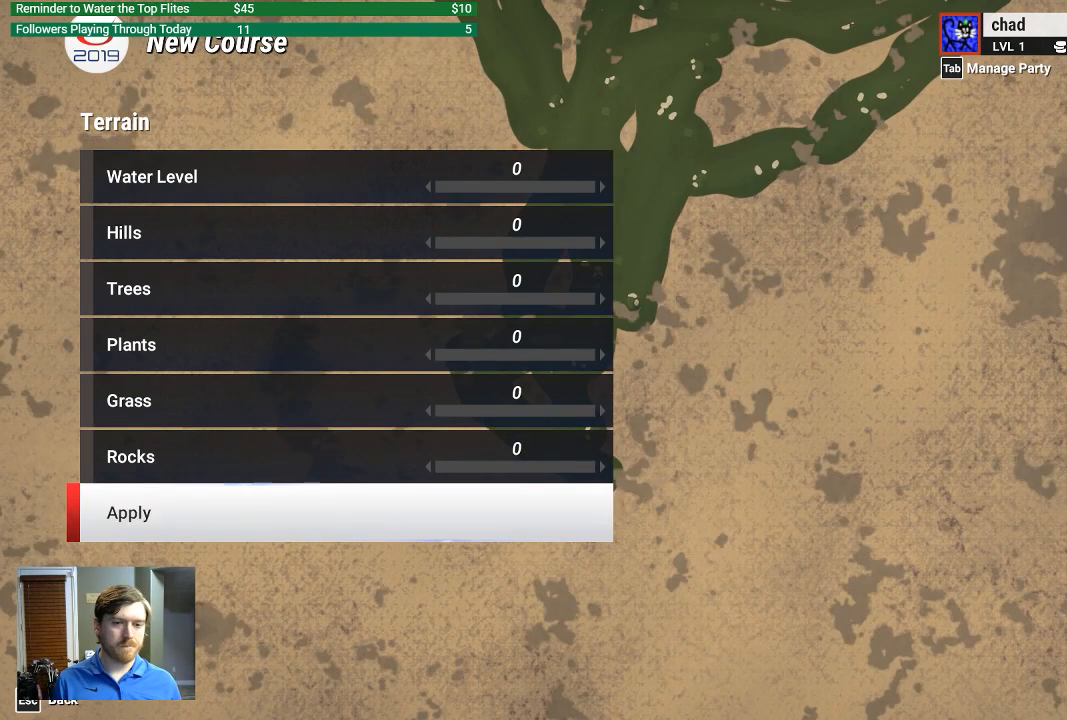
{"buttons": [], "left_stick": "center", "right_stick": "center", "events": []}
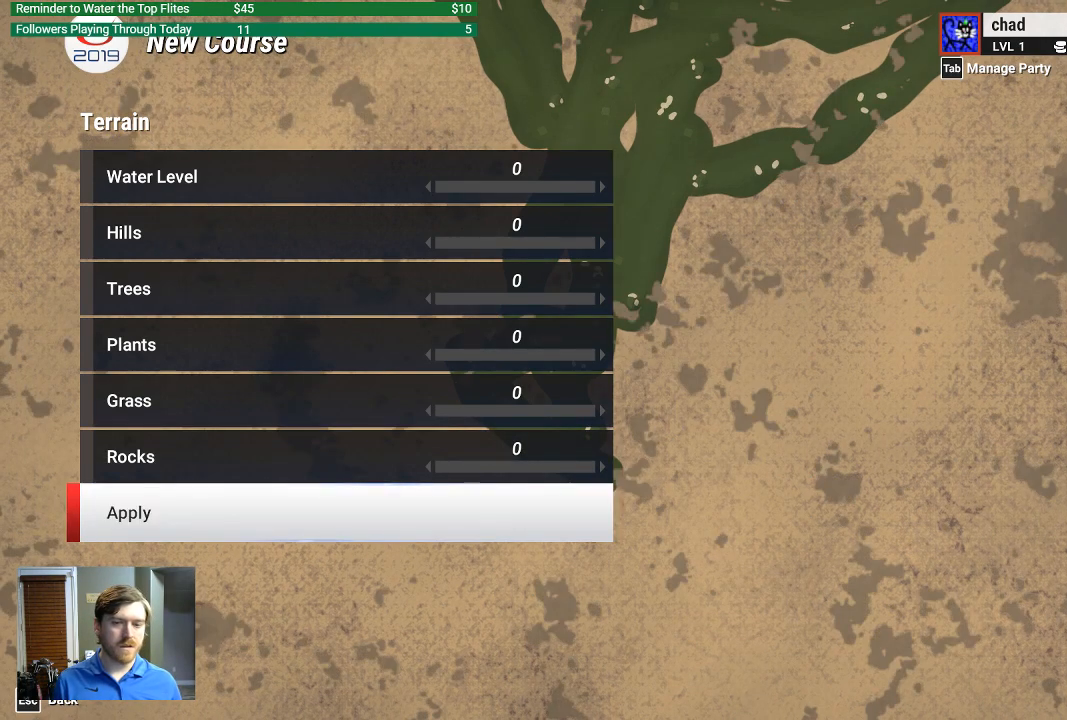
{"buttons": ["B"], "left_stick": "center", "right_stick": "center", "events": [[467, "B", "down"]]}
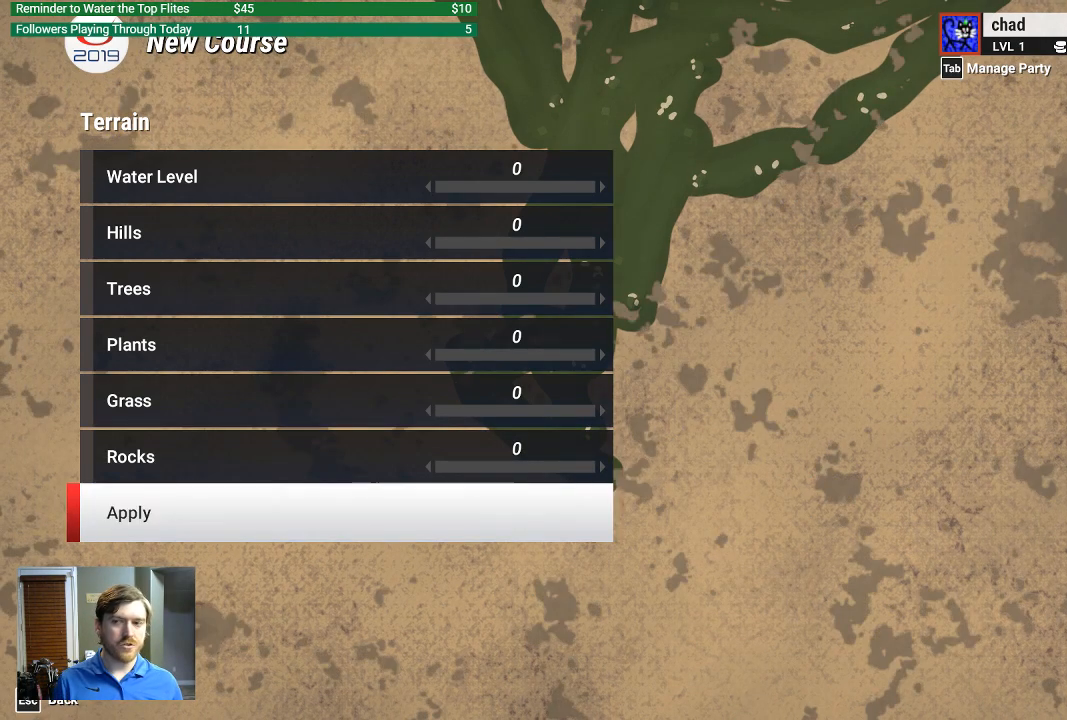
{"buttons": [], "left_stick": "center", "right_stick": "center", "events": [[133, "B", "up"]]}
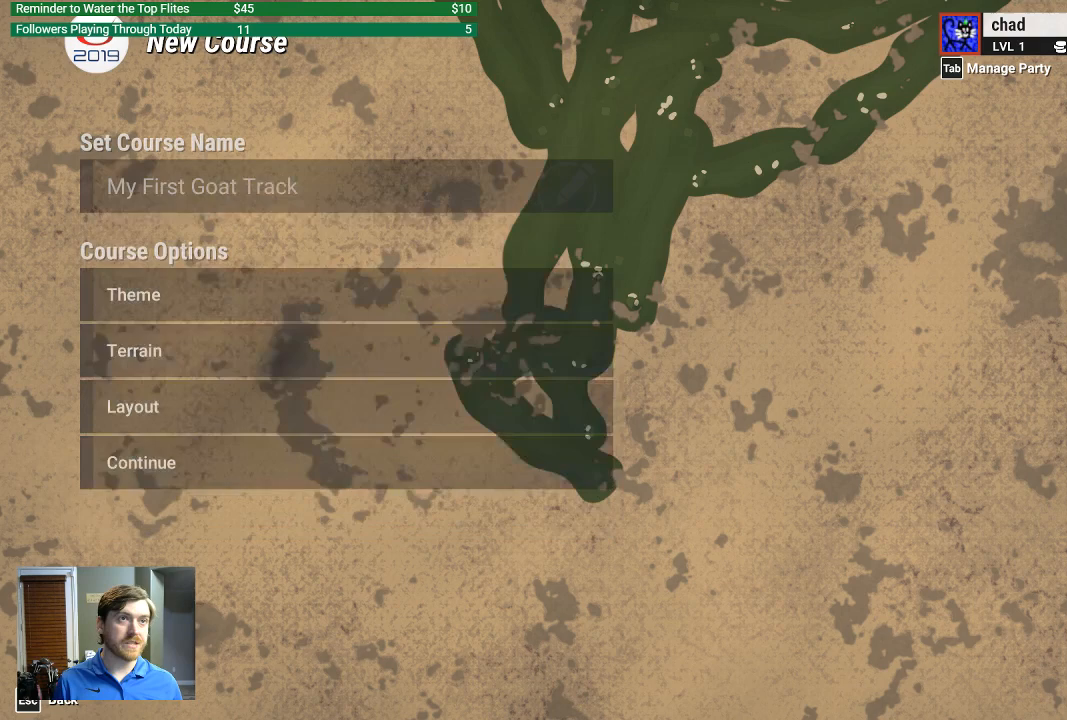
{"buttons": [], "left_stick": "center", "right_stick": "center", "events": []}
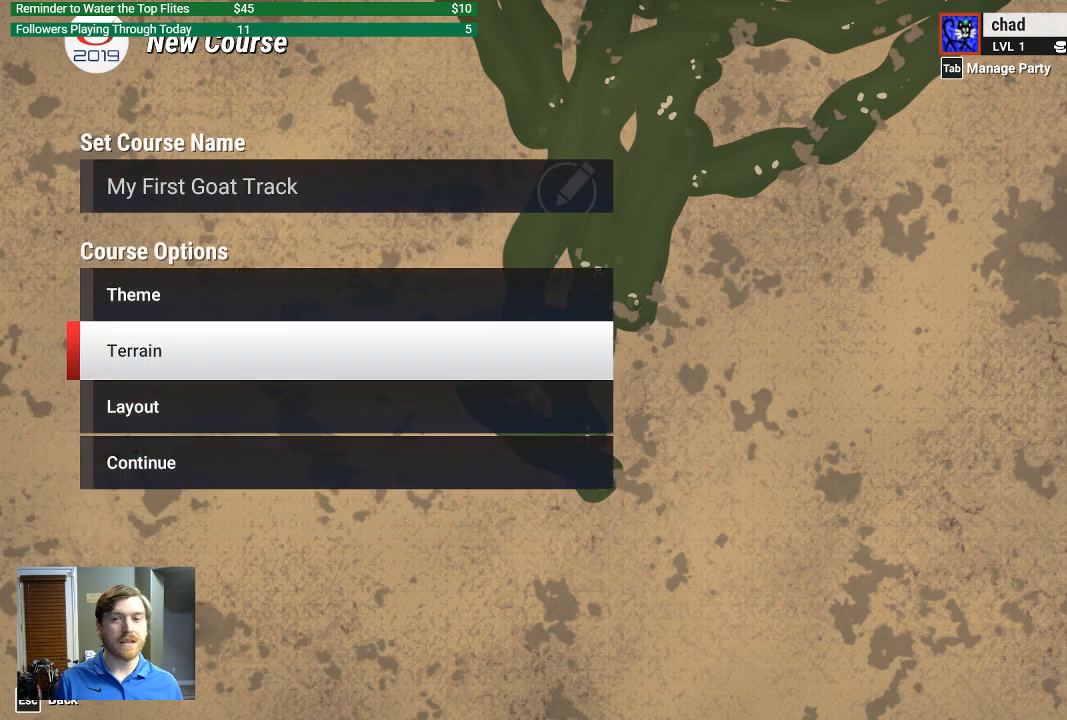
{"buttons": [], "left_stick": "center", "right_stick": "center", "events": []}
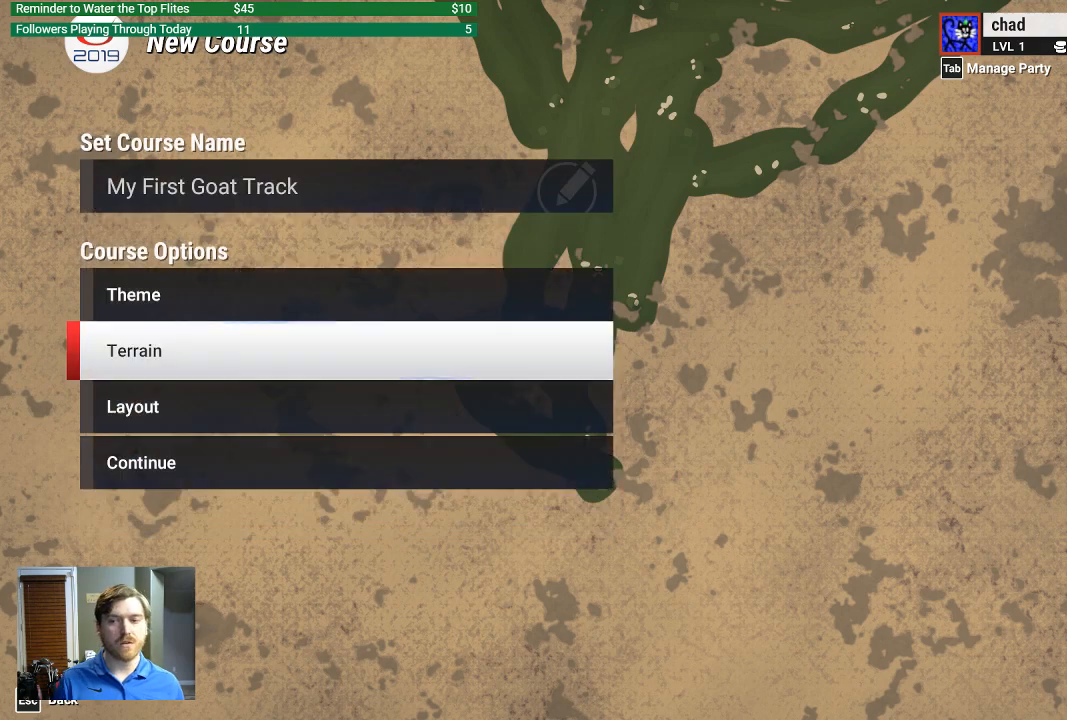
{"buttons": [], "left_stick": "center", "right_stick": "center", "events": [[200, "DPAD_DOWN", "down"], [267, "DPAD_DOWN", "up"]]}
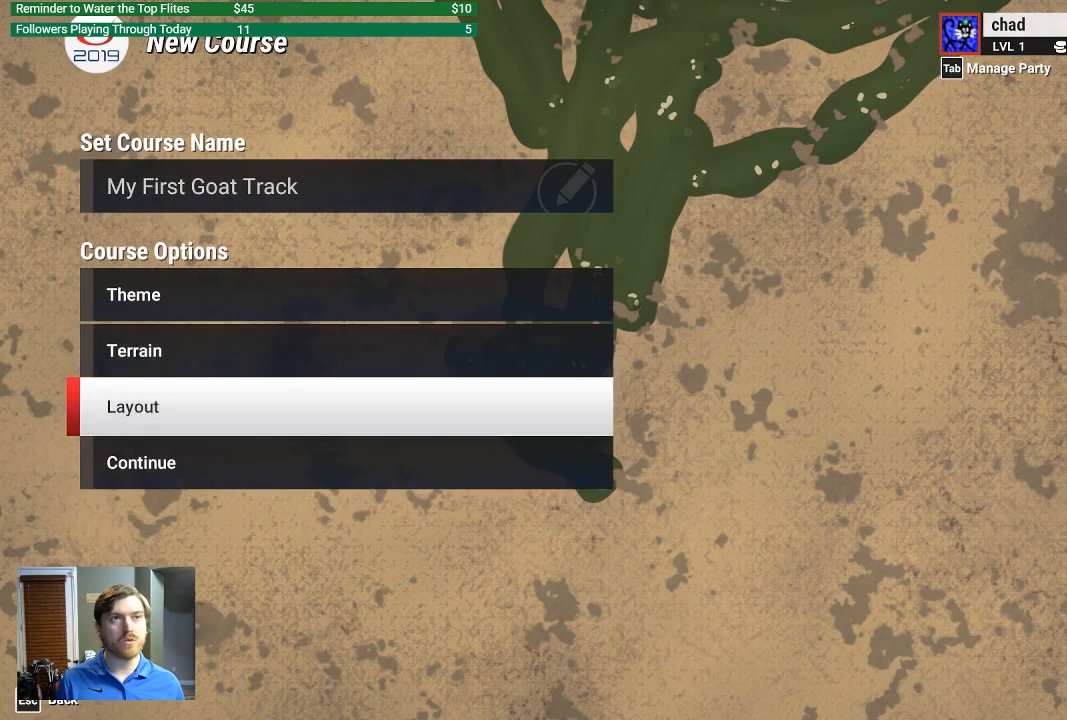
{"buttons": [], "left_stick": "center", "right_stick": "center", "events": []}
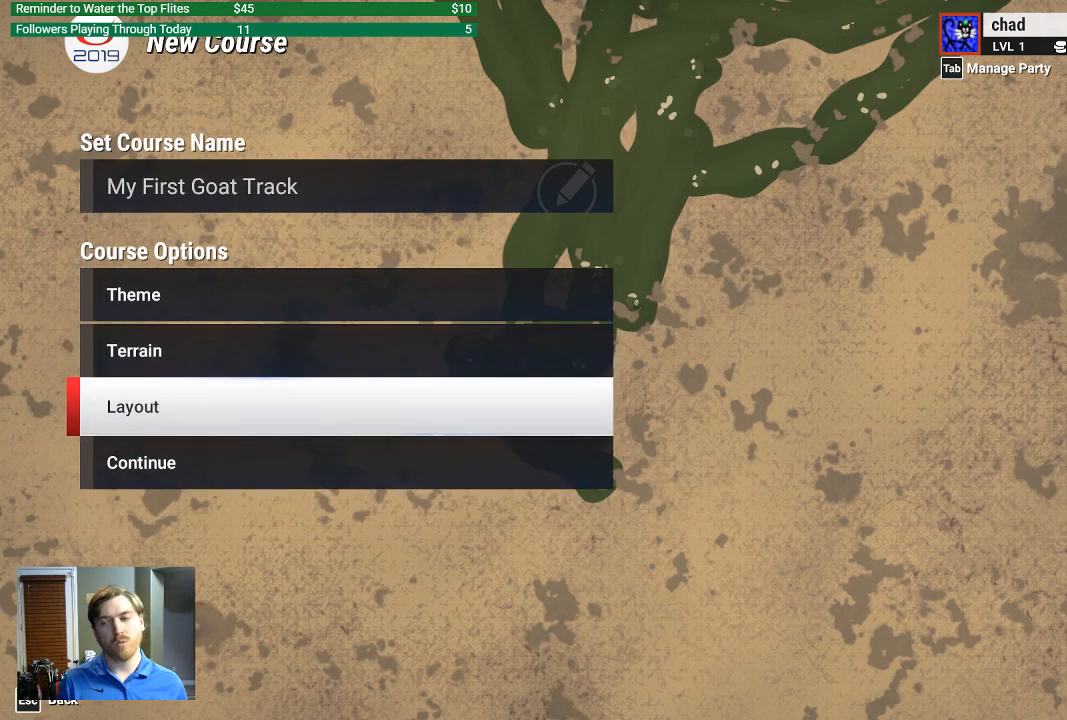
{"buttons": [], "left_stick": "center", "right_stick": "center", "events": []}
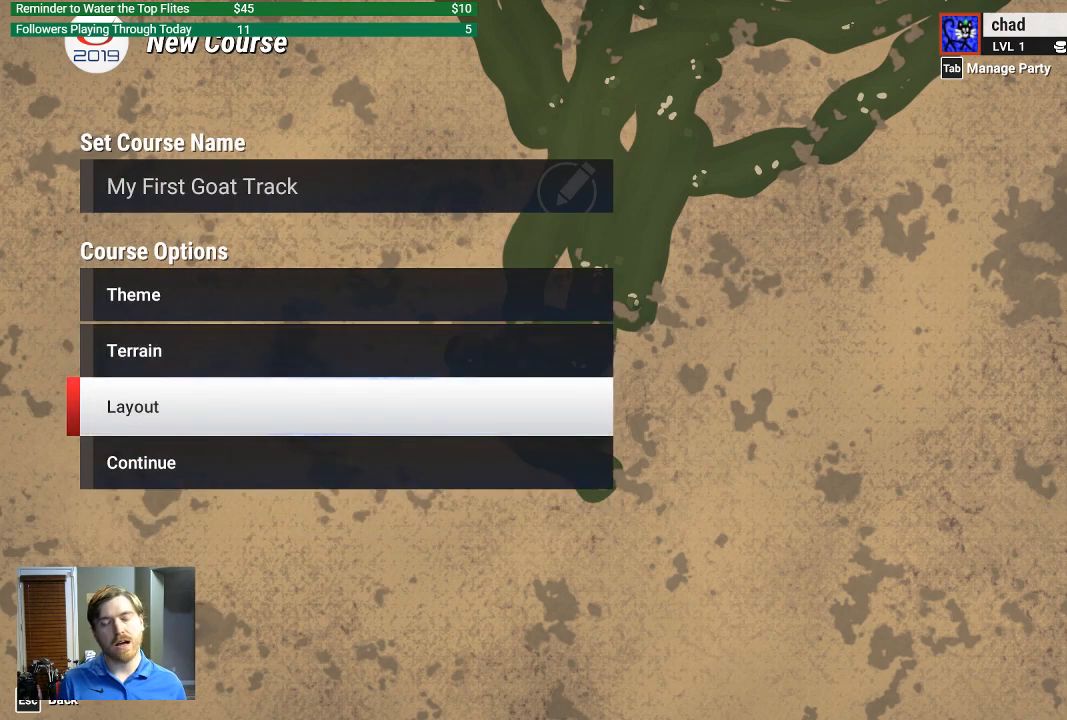
{"buttons": [], "left_stick": "center", "right_stick": "center", "events": []}
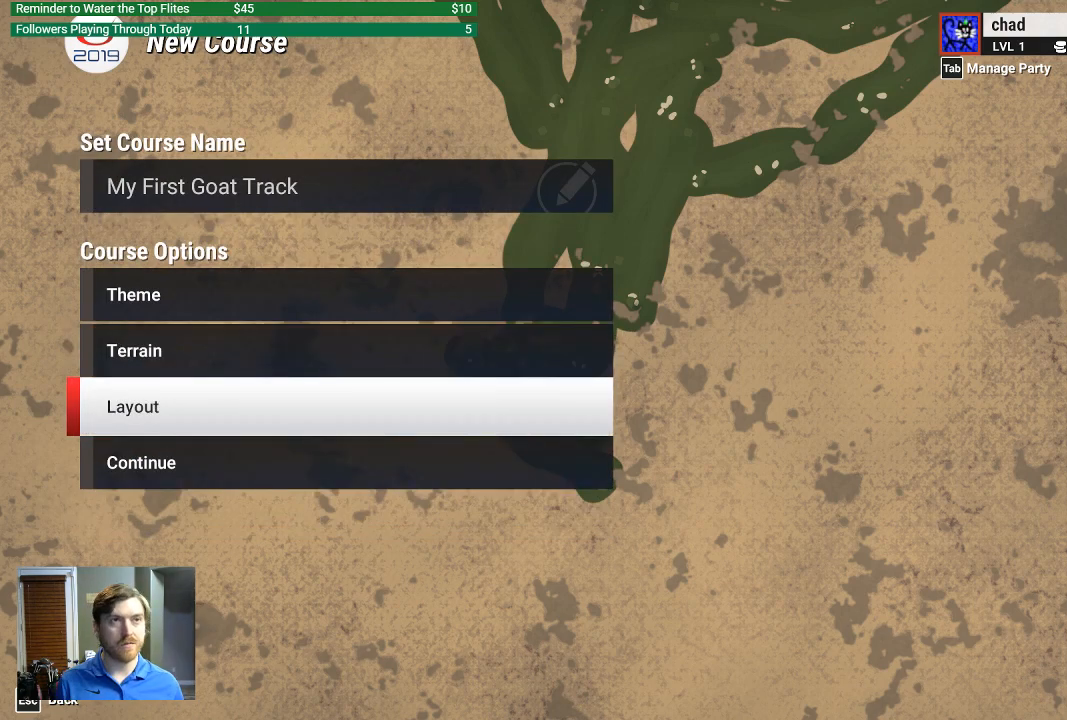
{"buttons": [], "left_stick": "center", "right_stick": "center", "events": []}
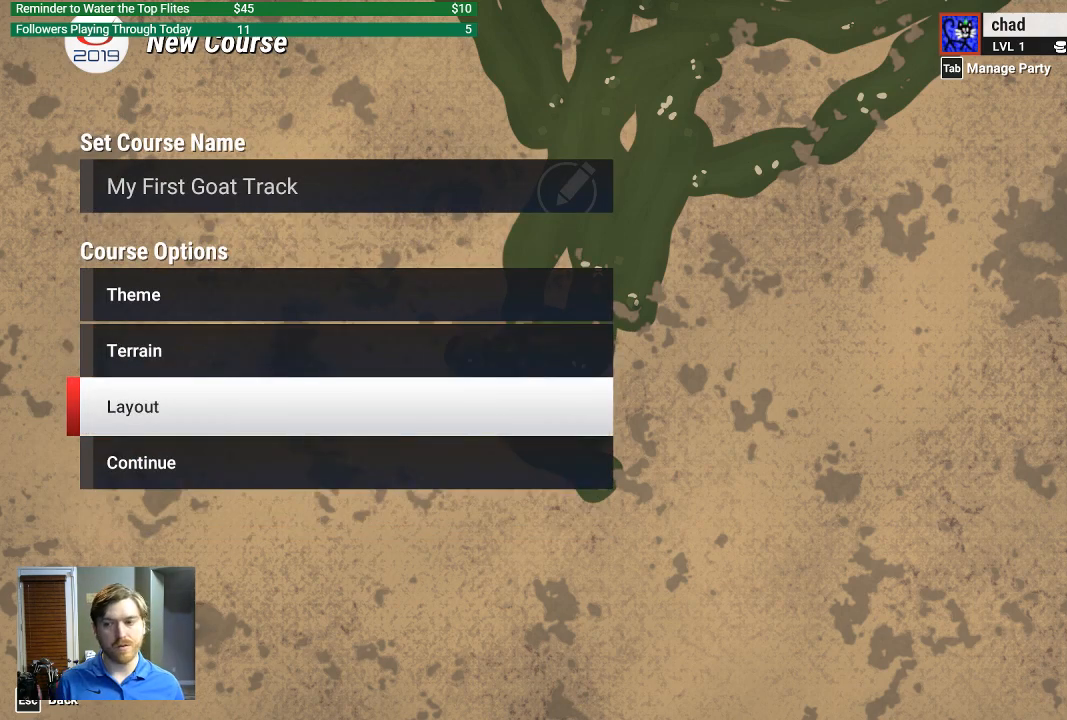
{"buttons": [], "left_stick": "center", "right_stick": "center", "events": []}
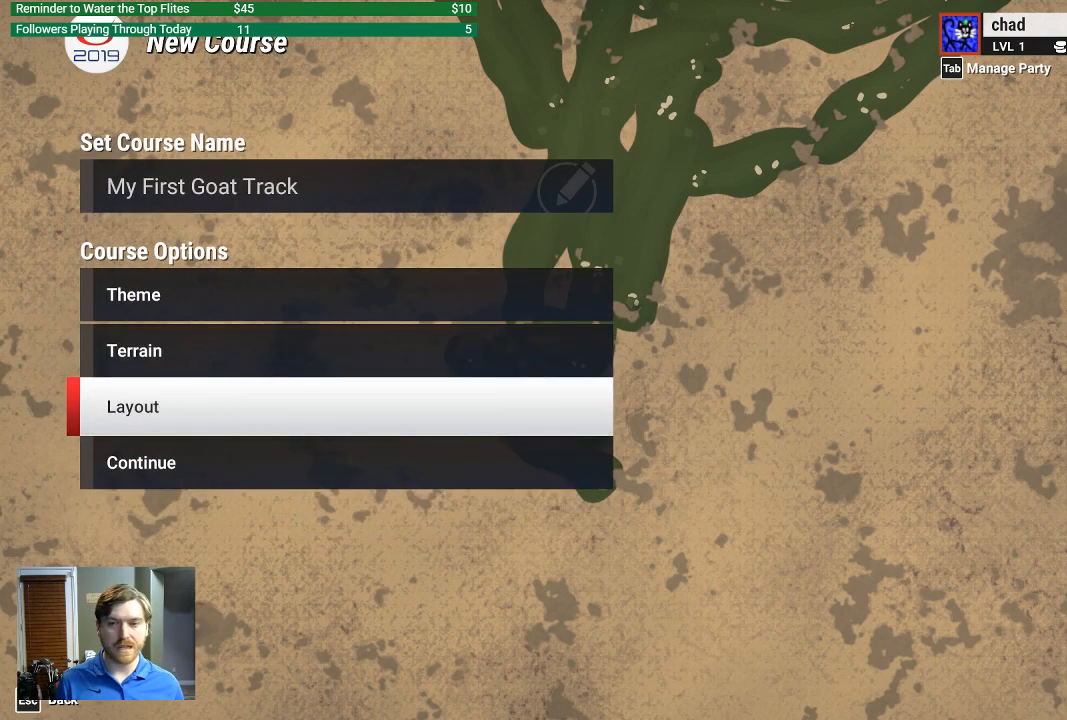
{"buttons": [], "left_stick": "center", "right_stick": "center", "events": []}
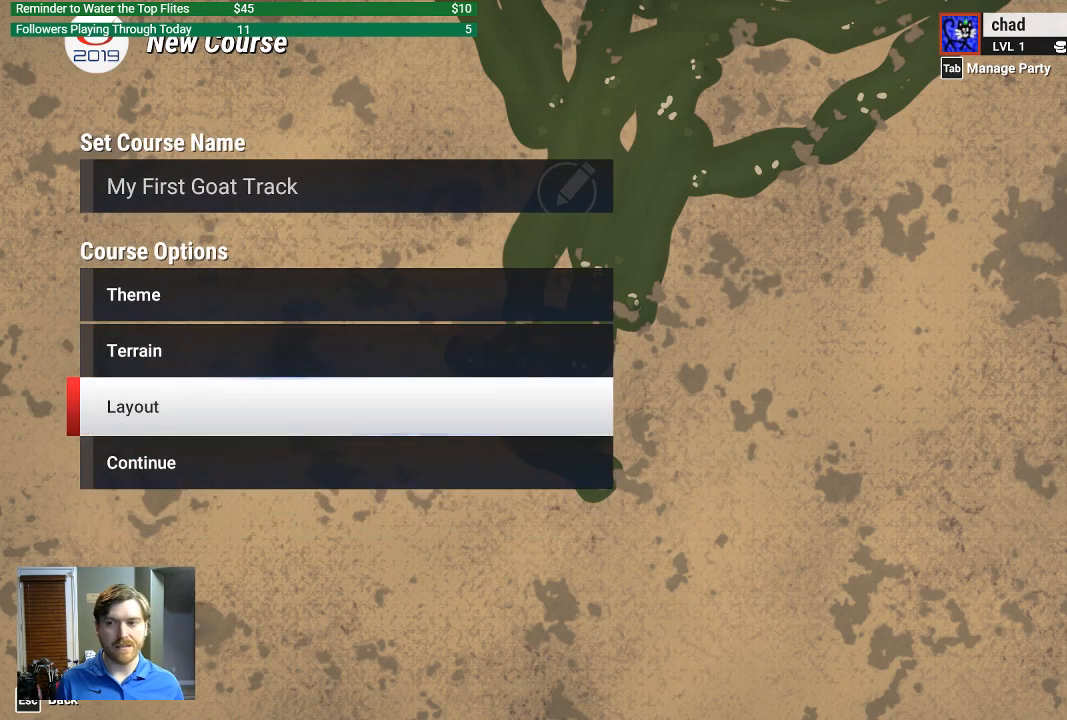
{"buttons": ["A"], "left_stick": "center", "right_stick": "center", "events": [[500, "A", "down"]]}
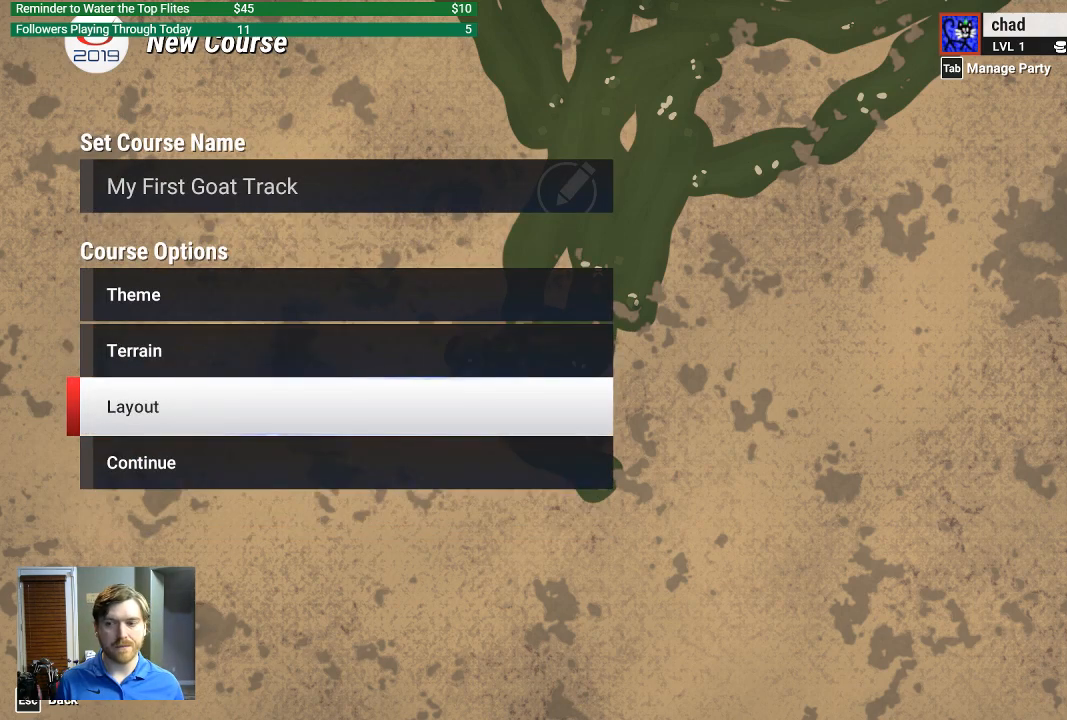
{"buttons": [], "left_stick": "center", "right_stick": "center", "events": [[133, "A", "up"]]}
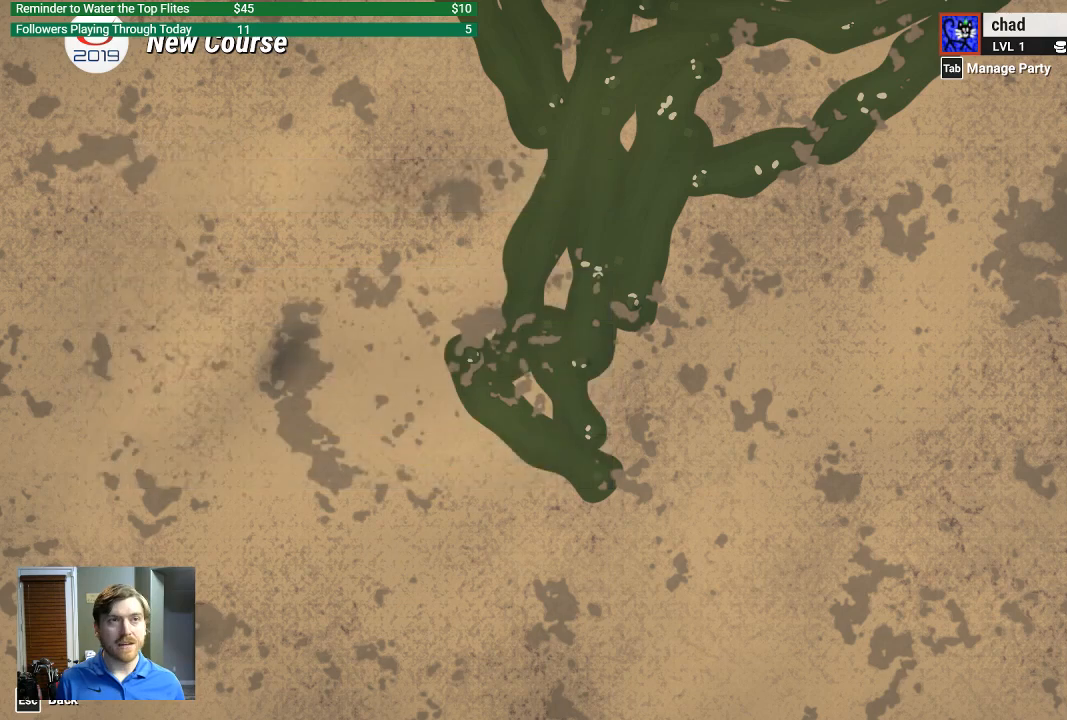
{"buttons": [], "left_stick": "center", "right_stick": "center", "events": []}
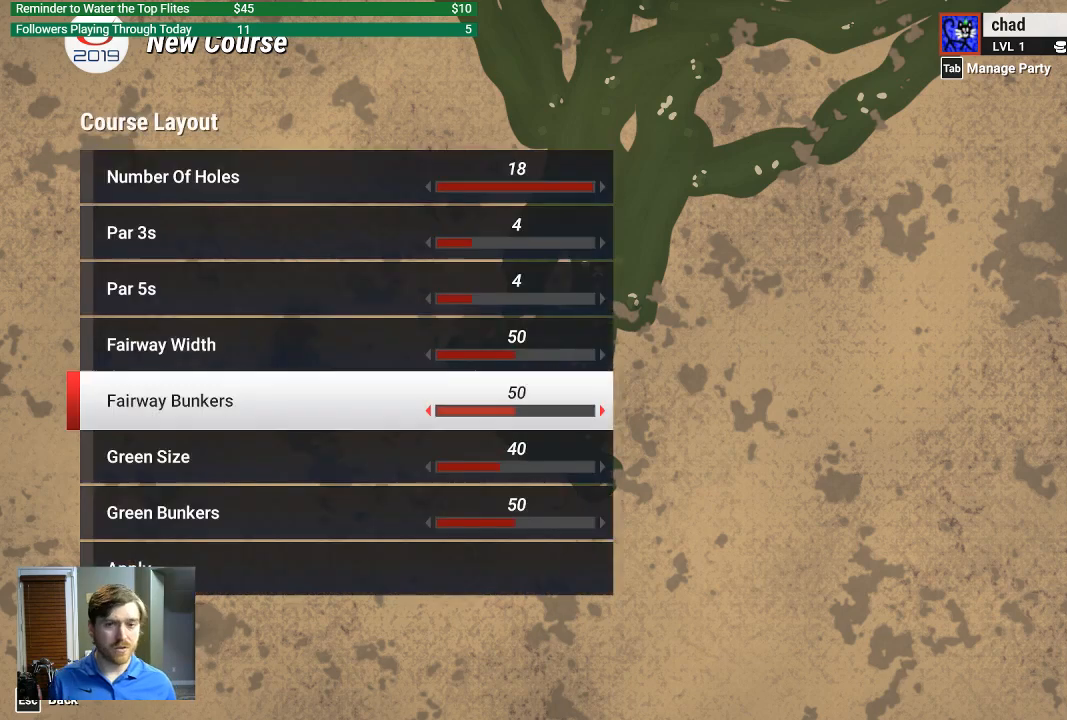
{"buttons": [], "left_stick": "center", "right_stick": "center", "events": []}
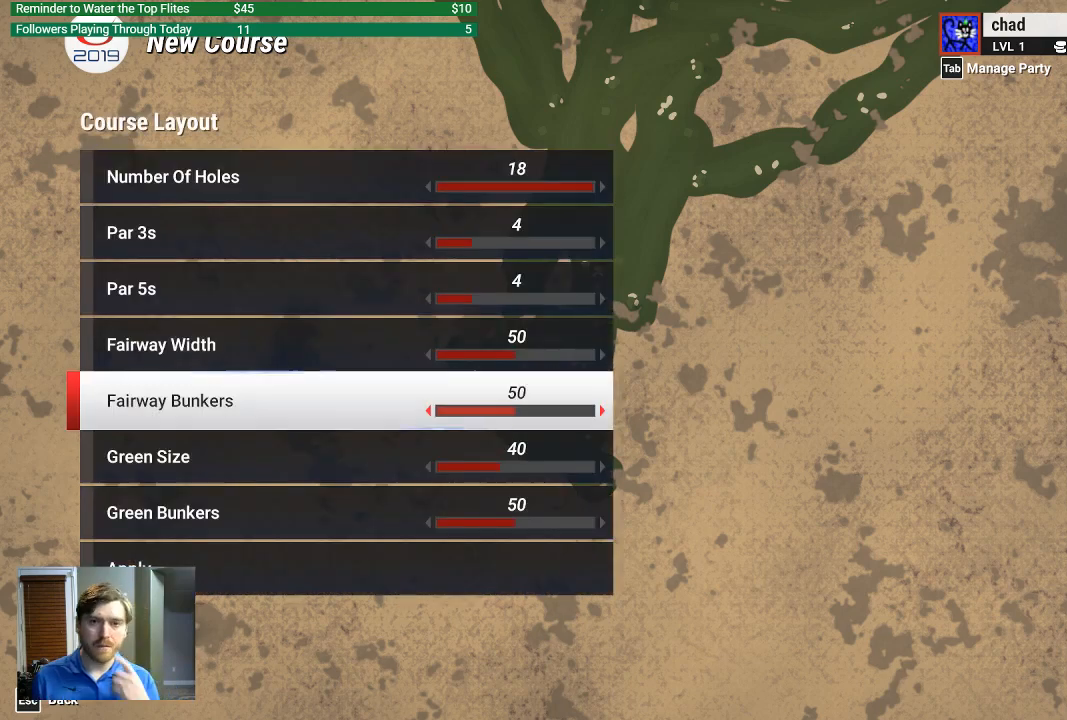
{"buttons": [], "left_stick": "center", "right_stick": "center", "events": []}
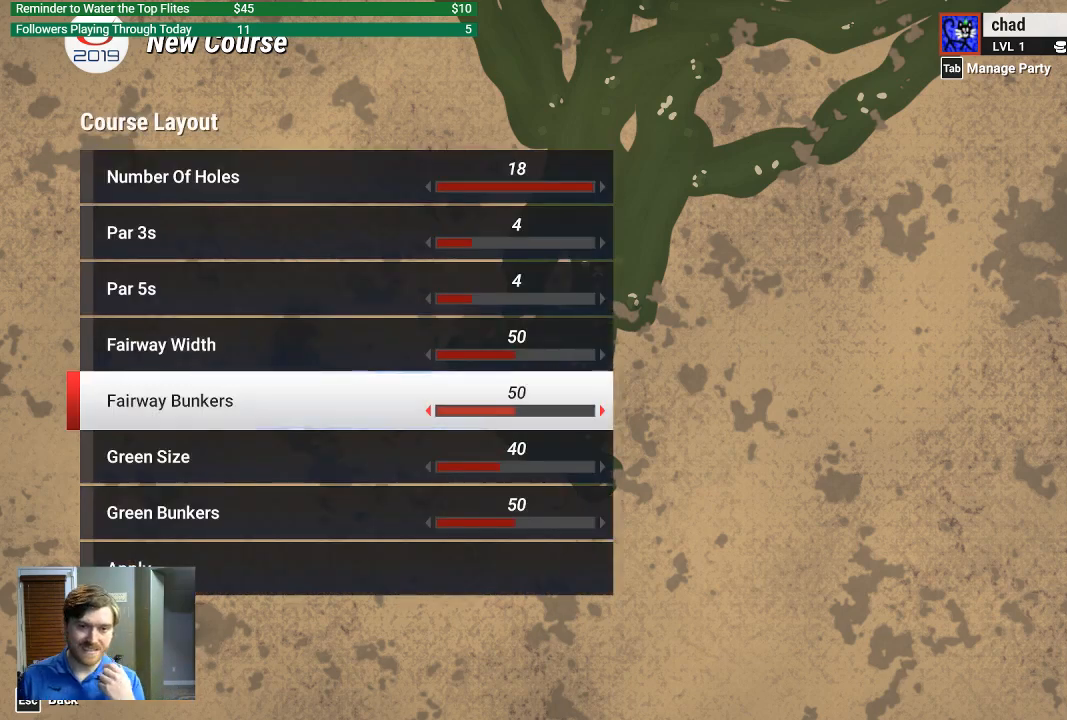
{"buttons": [], "left_stick": "center", "right_stick": "center", "events": []}
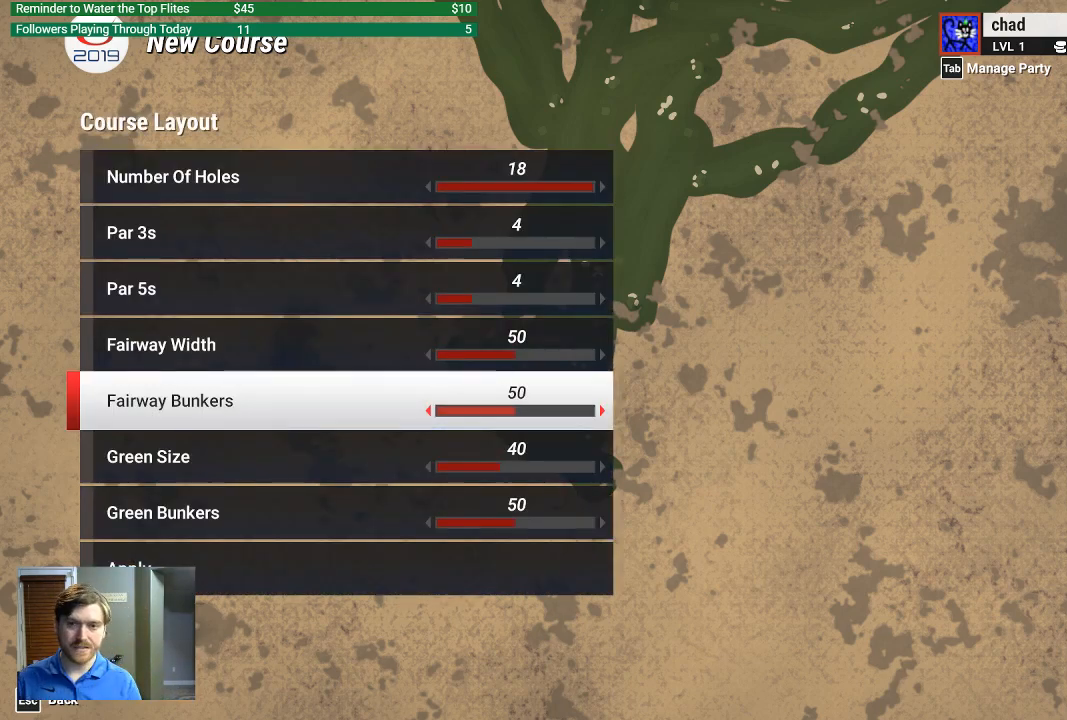
{"buttons": ["DPAD_UP"], "left_stick": "center", "right_stick": "center", "events": [[500, "DPAD_UP", "down"]]}
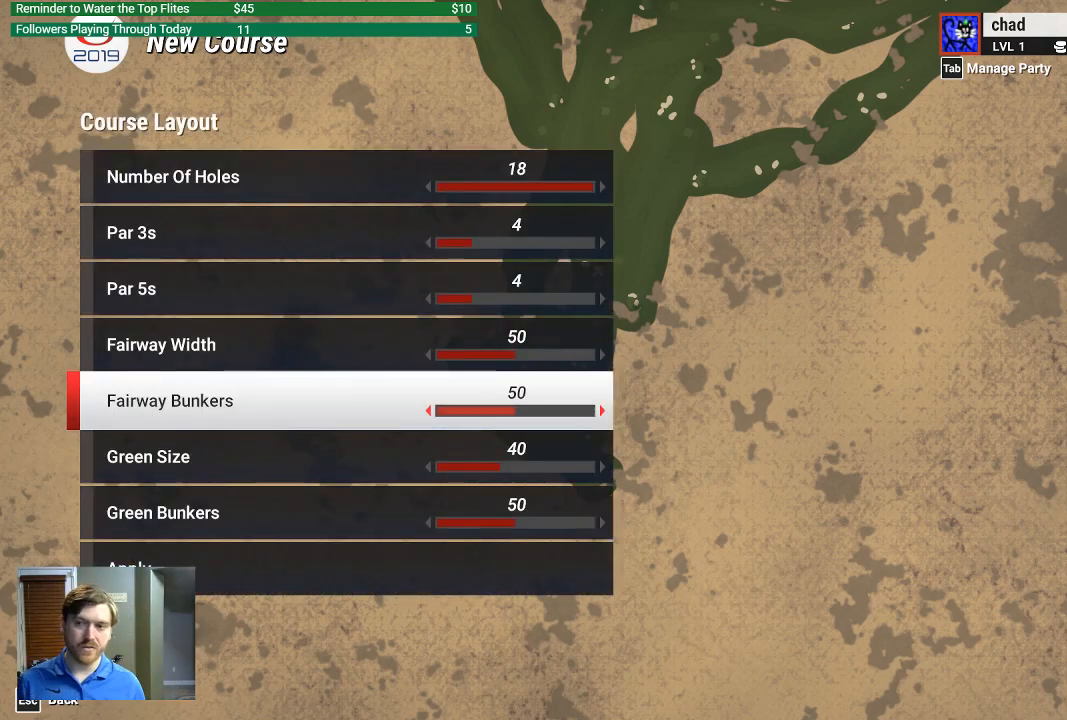
{"buttons": [], "left_stick": "center", "right_stick": "center", "events": [[100, "DPAD_UP", "up"], [167, "DPAD_UP", "down"], [267, "DPAD_UP", "up"], [367, "DPAD_UP", "down"], [467, "DPAD_UP", "up"]]}
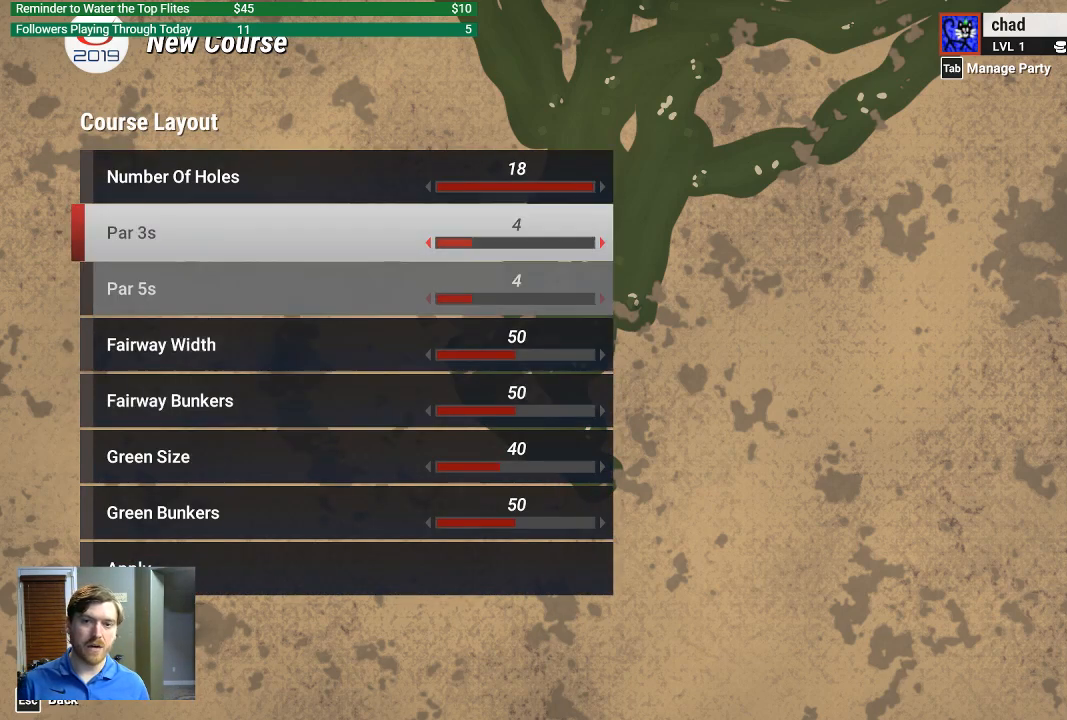
{"buttons": ["DPAD_UP"], "left_stick": "center", "right_stick": "center", "events": [[433, "DPAD_UP", "down"]]}
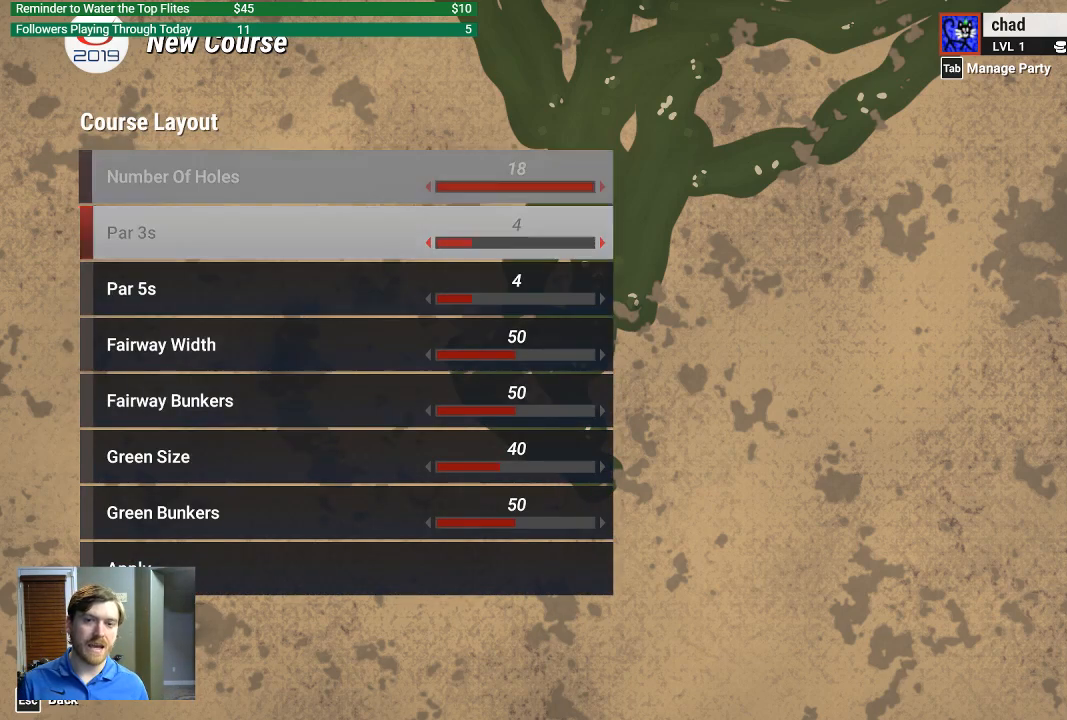
{"buttons": [], "left_stick": "center", "right_stick": "center", "events": [[67, "DPAD_UP", "up"]]}